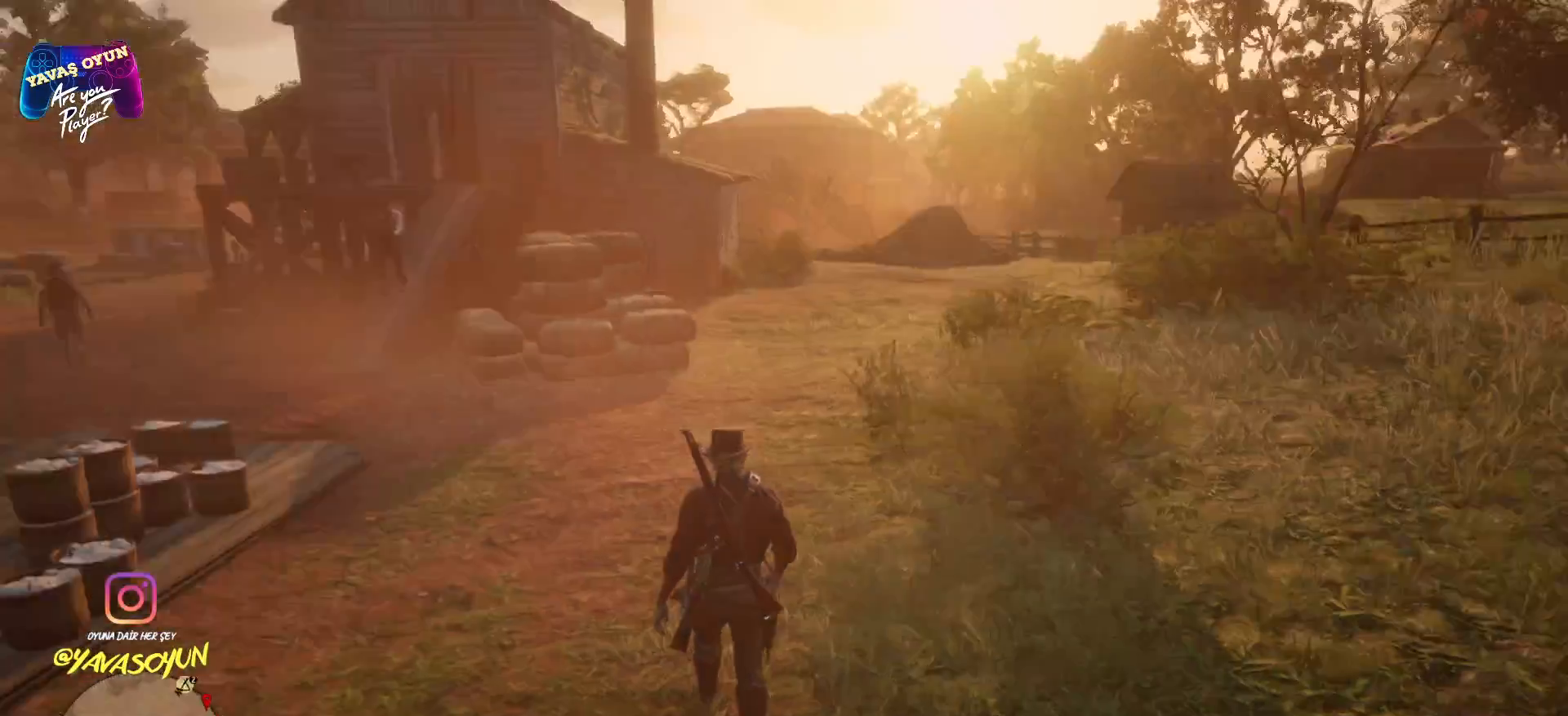
Gameplay with a controller (Xbox layout); each line is a JSON object with the inputs held at the frame after it. "events" lists button and stick changes between this image and that frame as [ms after this image, input, new state], when the widget could be followed in between.
{"buttons": [], "left_stick": "up-right", "right_stick": "center", "events": [[350, "right_stick", "center"]]}
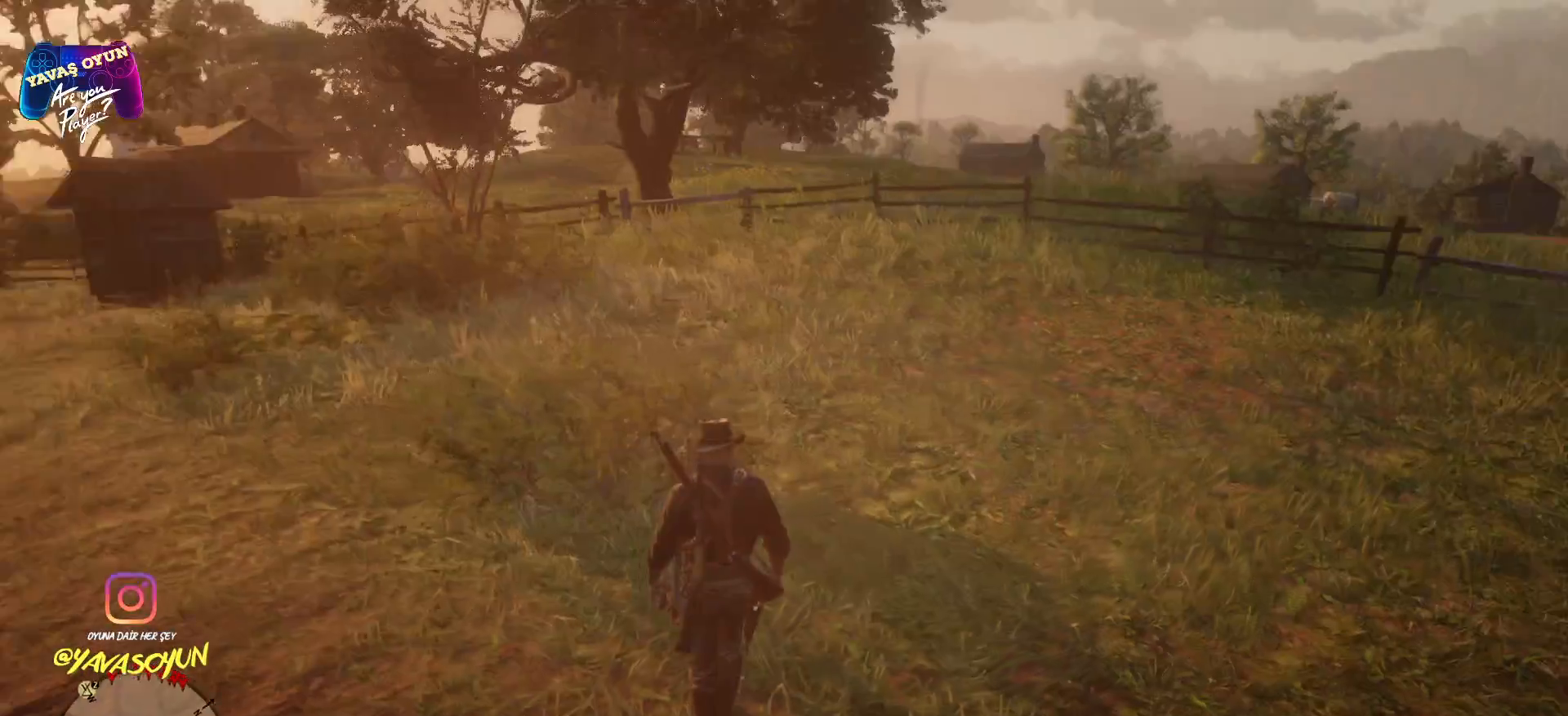
{"buttons": ["A"], "left_stick": "up-right", "right_stick": "center", "events": [[333, "A", "down"]]}
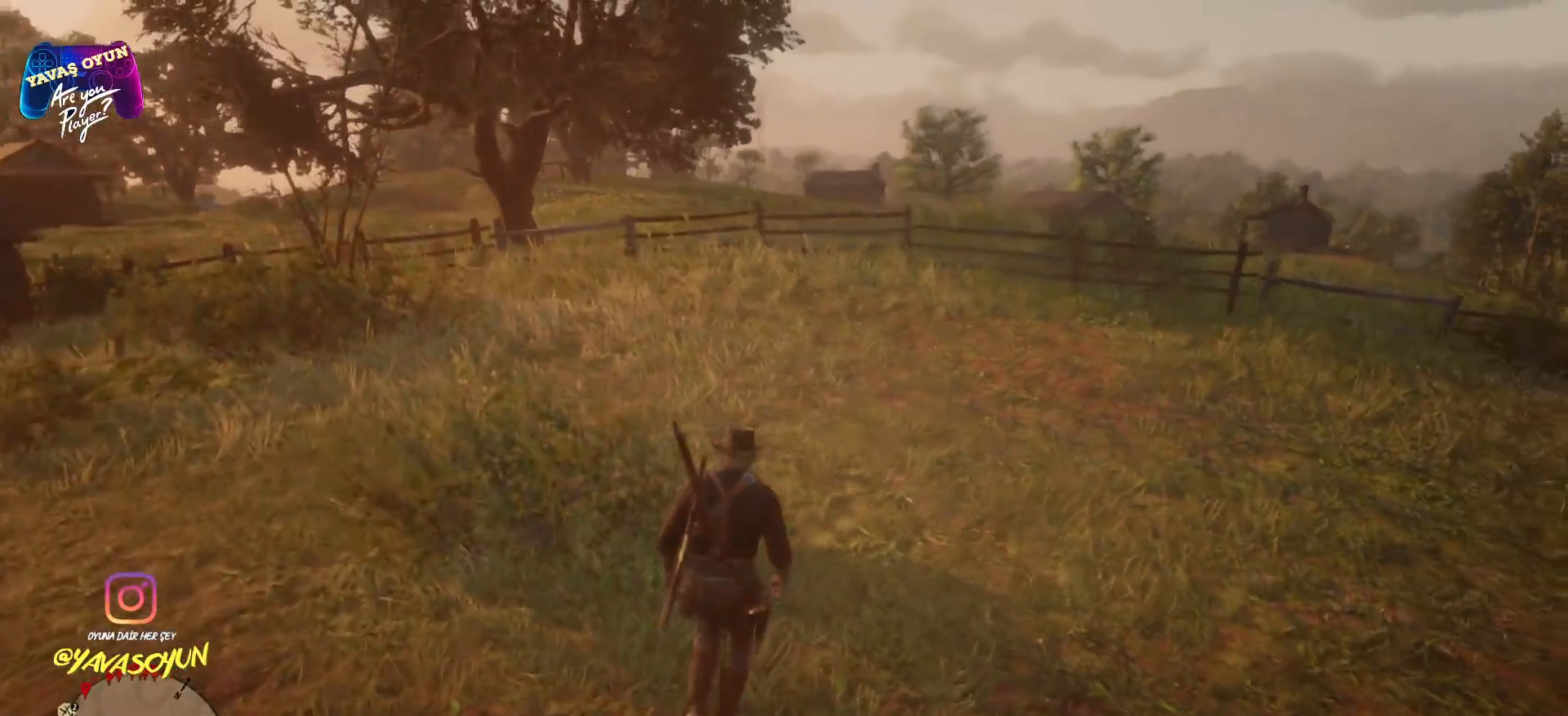
{"buttons": ["A"], "left_stick": "up-right", "right_stick": "center", "events": []}
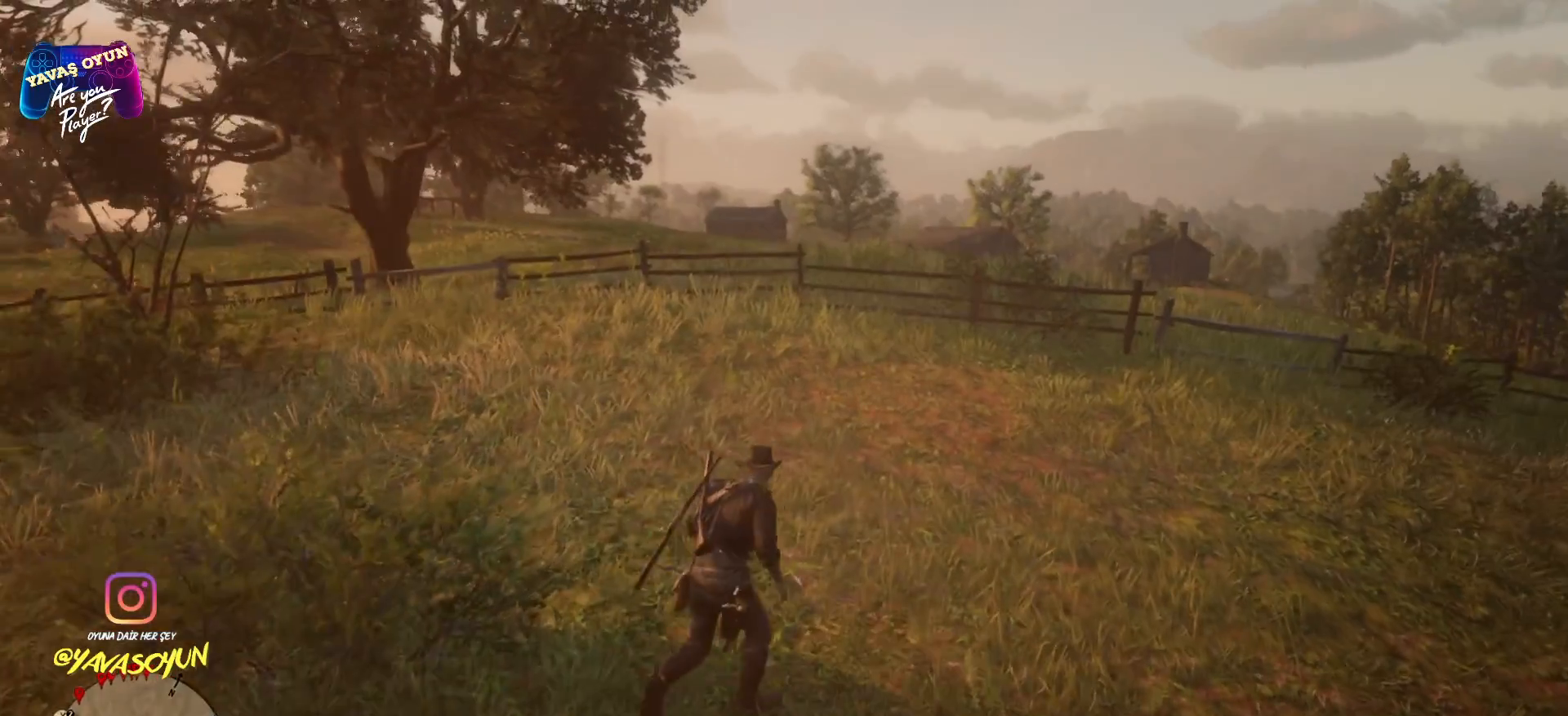
{"buttons": ["A"], "left_stick": "up-right", "right_stick": "center", "events": []}
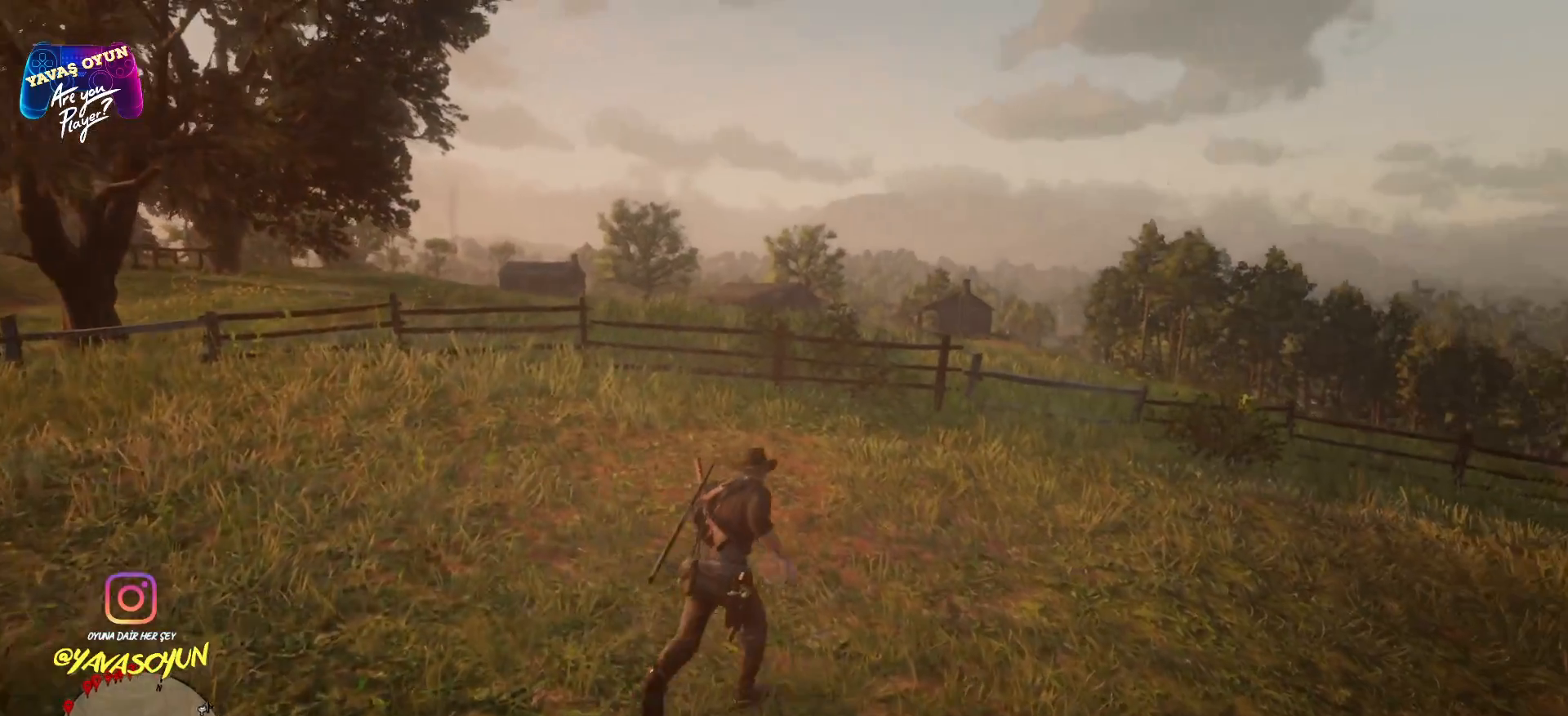
{"buttons": ["A"], "left_stick": "up-right", "right_stick": "center", "events": []}
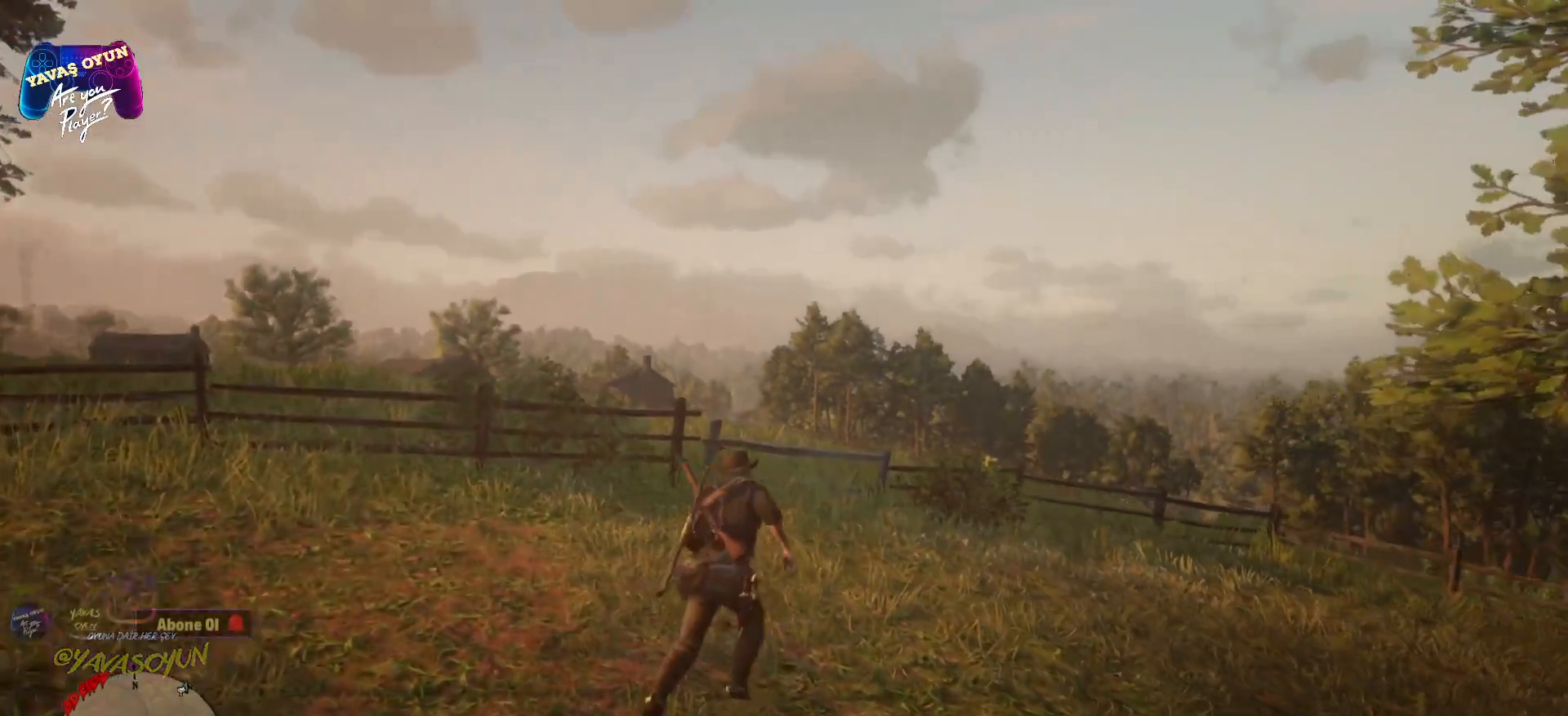
{"buttons": ["A"], "left_stick": "up", "right_stick": "center", "events": [[250, "left_stick", "up"]]}
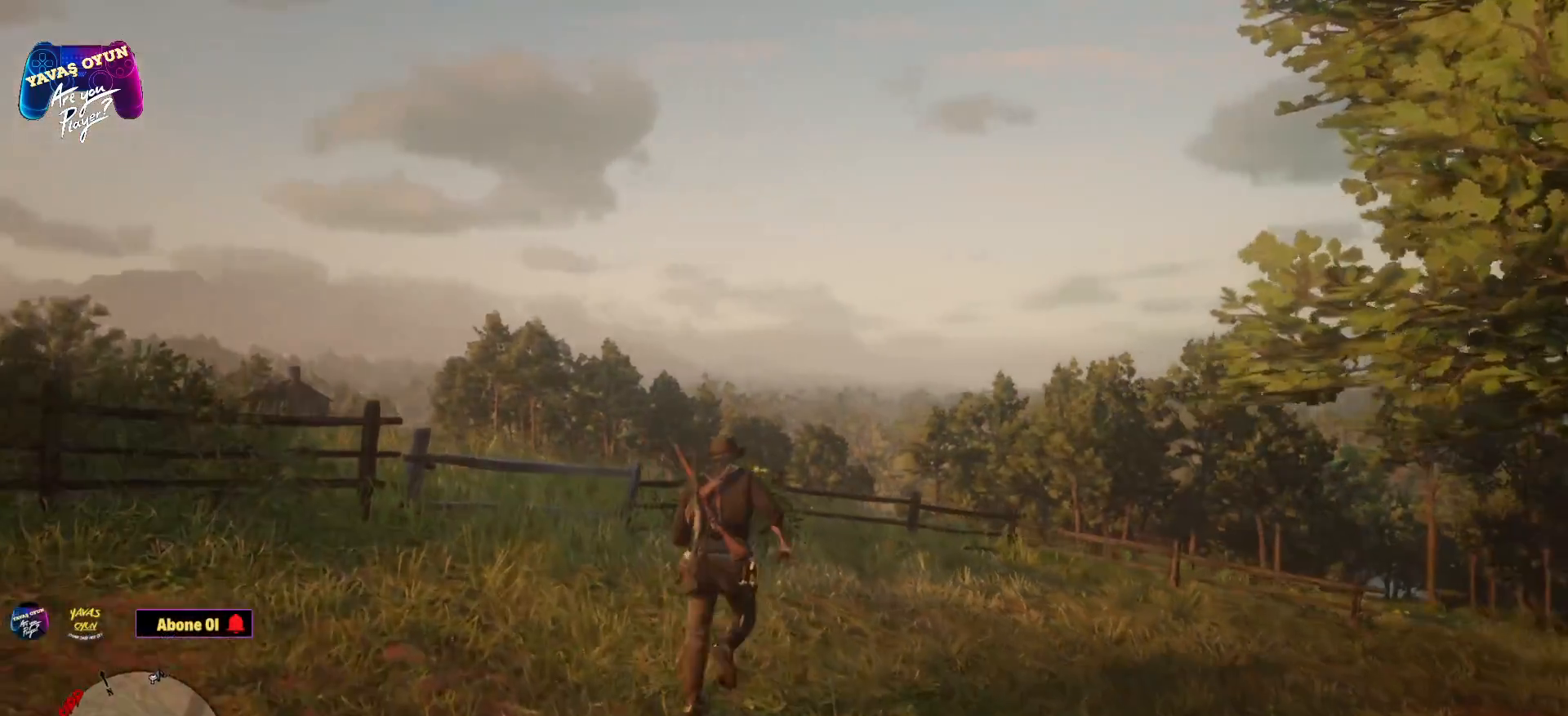
{"buttons": ["A"], "left_stick": "up", "right_stick": "center", "events": []}
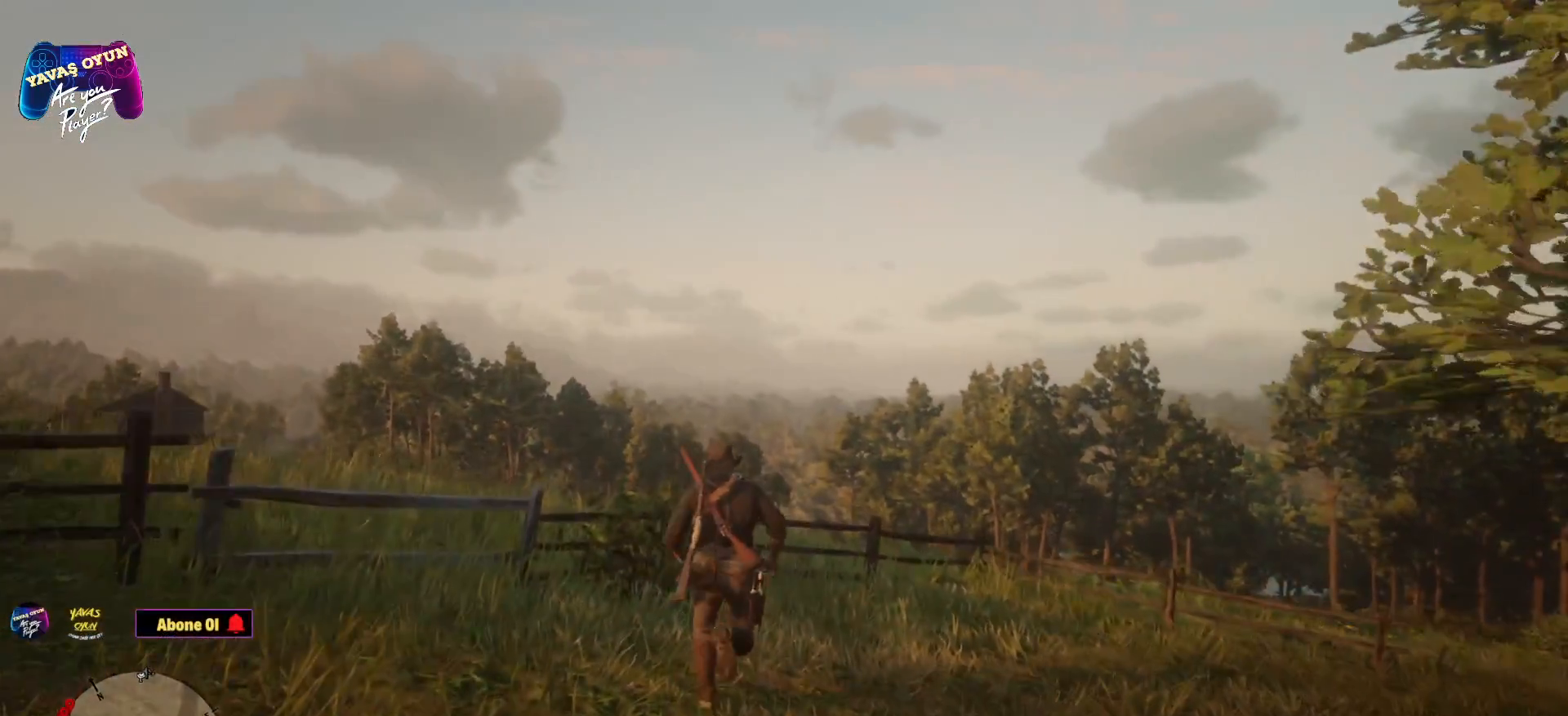
{"buttons": ["A"], "left_stick": "up", "right_stick": "center", "events": []}
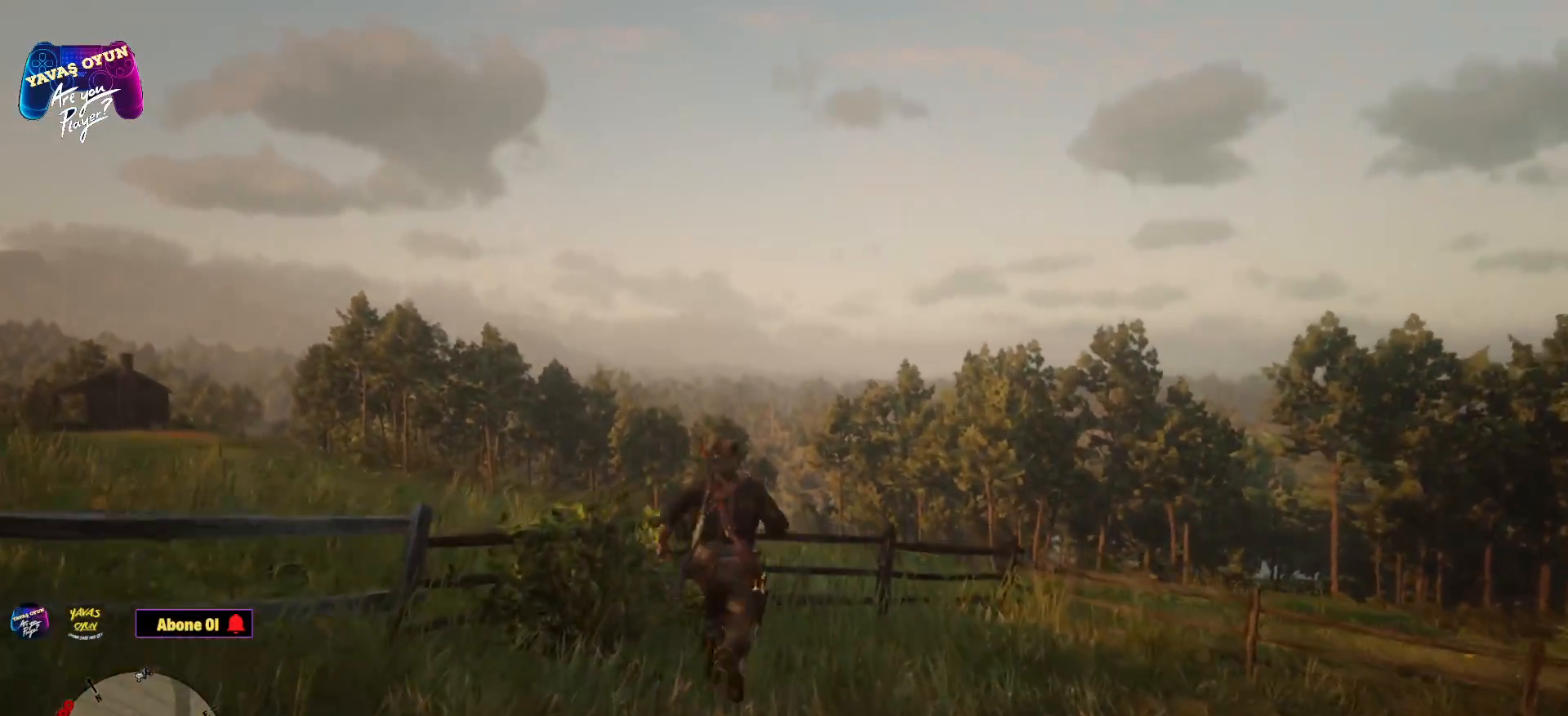
{"buttons": ["A"], "left_stick": "up", "right_stick": "center", "events": [[167, "X", "down"], [233, "X", "up"]]}
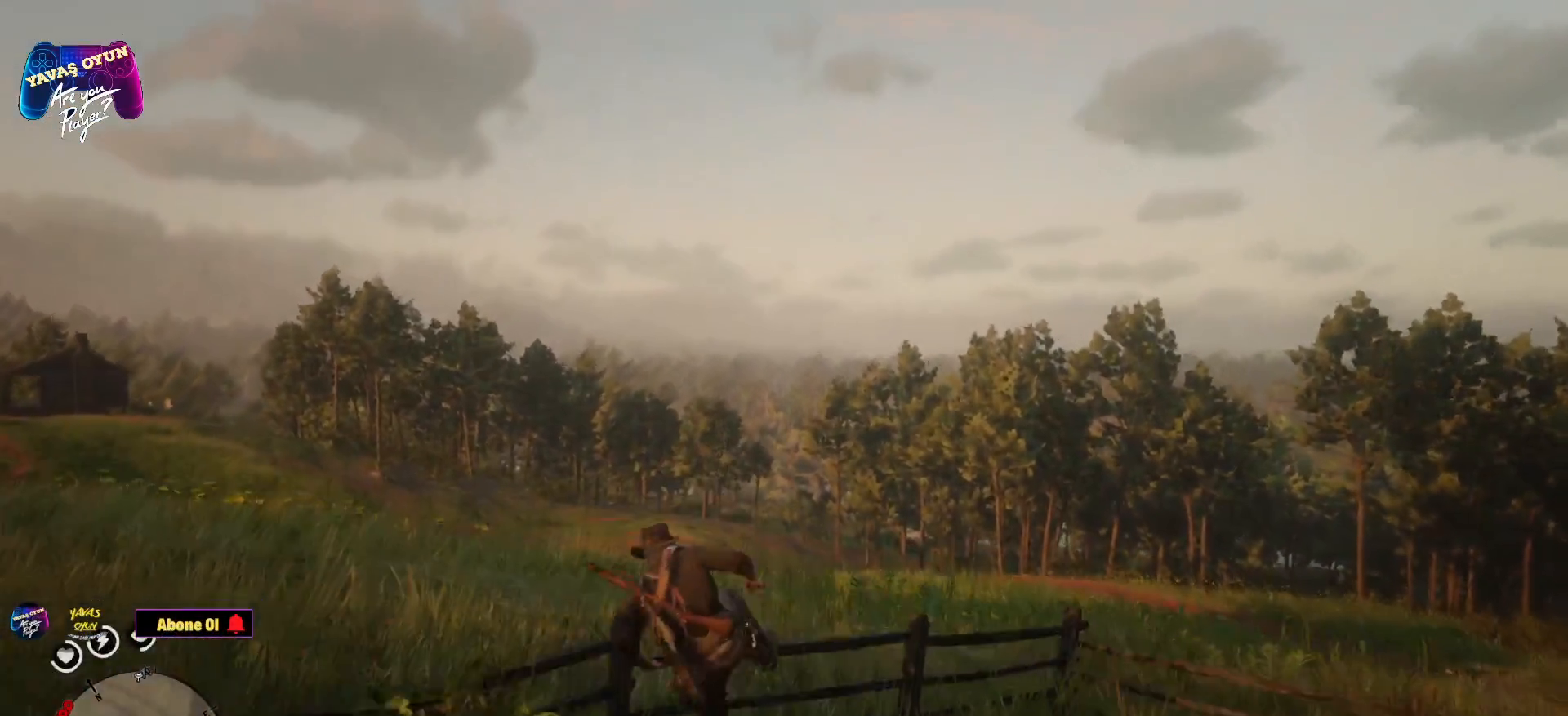
{"buttons": ["A"], "left_stick": "up", "right_stick": "center", "events": []}
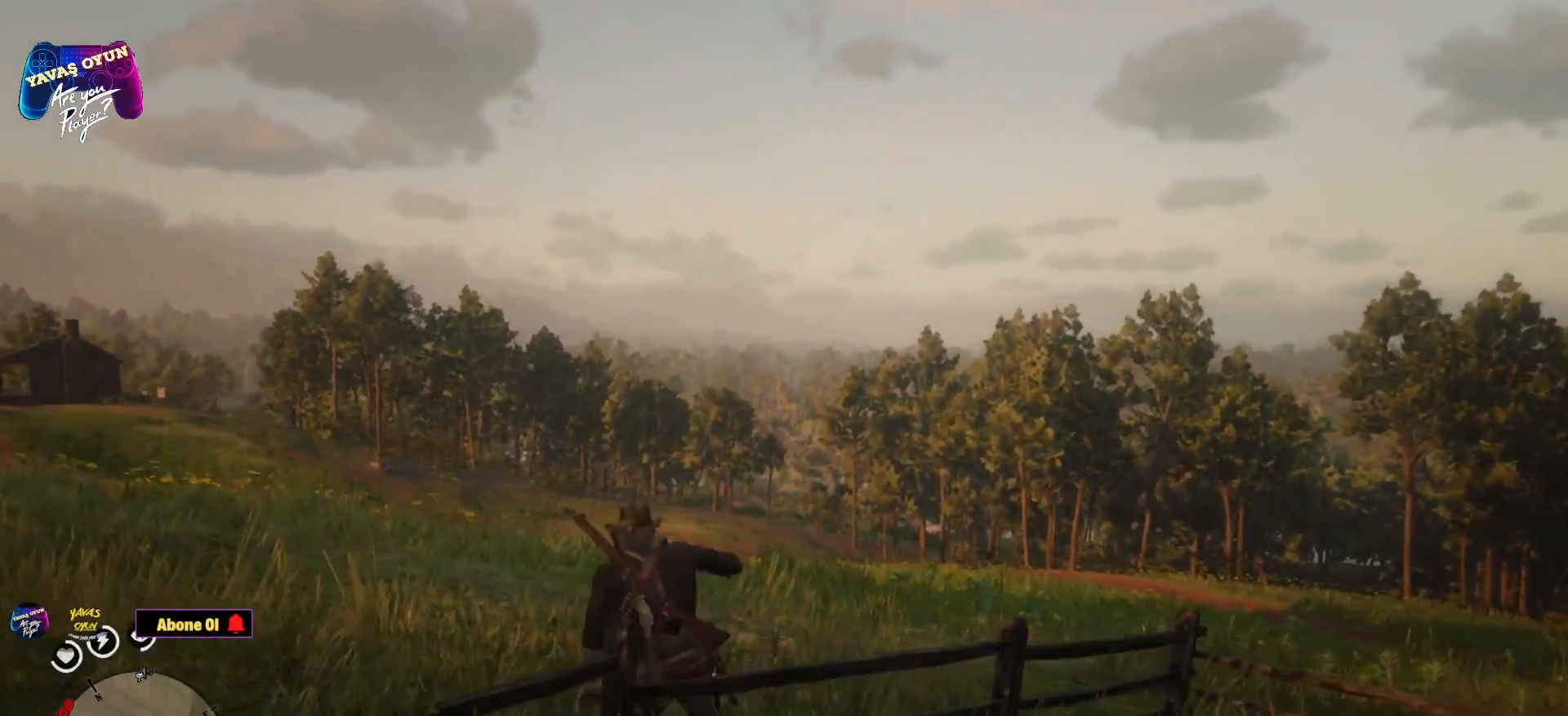
{"buttons": ["A"], "left_stick": "up", "right_stick": "center", "events": []}
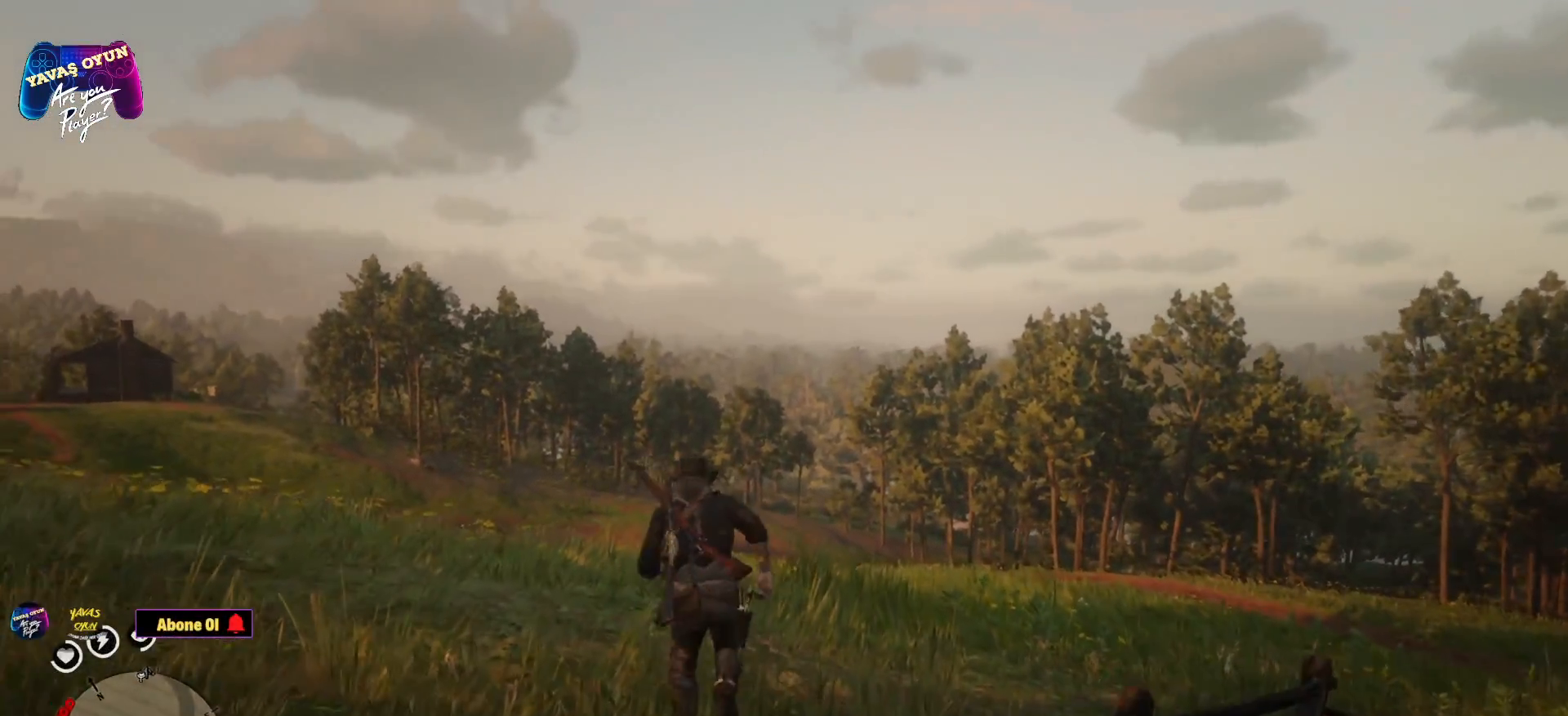
{"buttons": ["A"], "left_stick": "up-left", "right_stick": "center", "events": [[383, "left_stick", "up-left"]]}
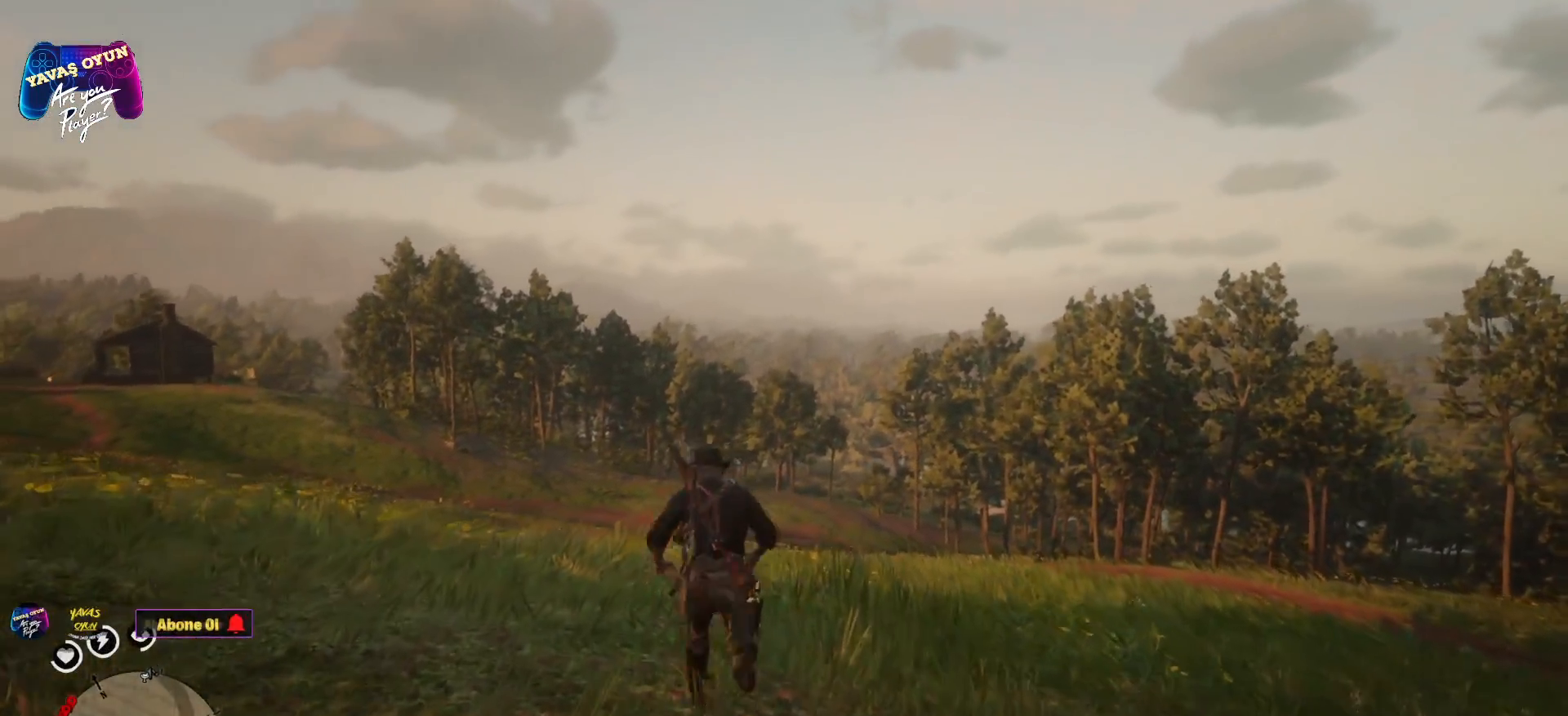
{"buttons": [], "left_stick": "up", "right_stick": "left", "events": [[233, "A", "up"], [417, "right_stick", "left"], [433, "left_stick", "up"]]}
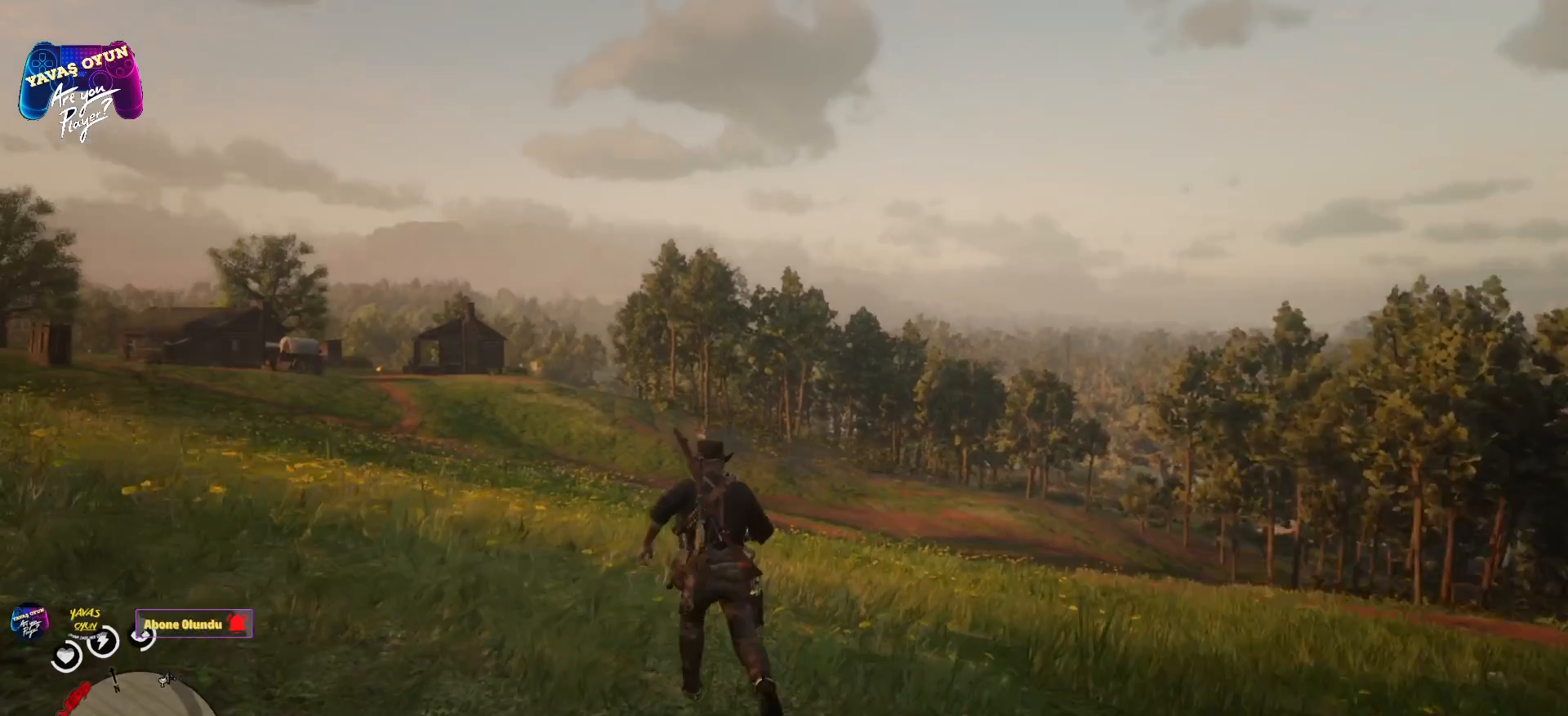
{"buttons": ["A"], "left_stick": "up", "right_stick": "center", "events": [[83, "right_stick", "center"], [283, "A", "down"]]}
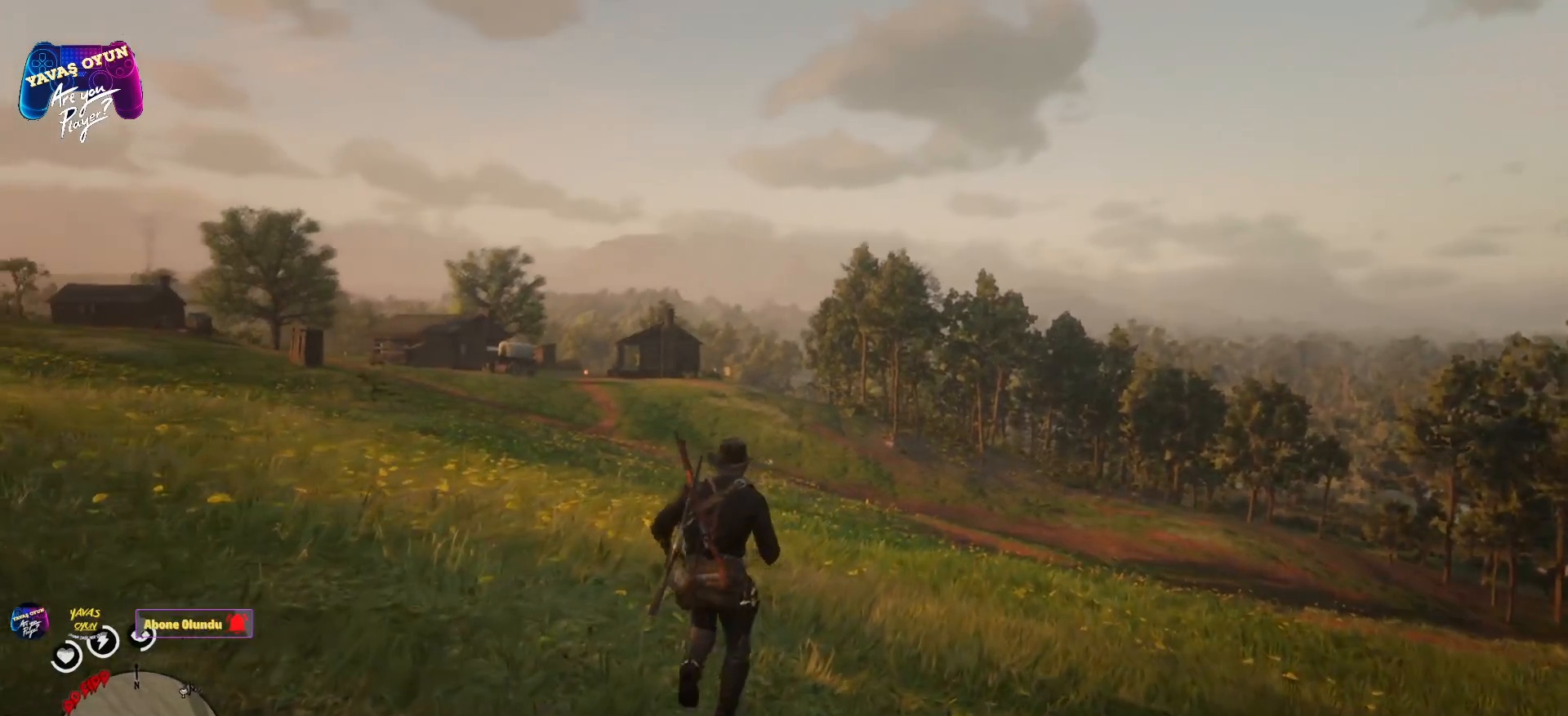
{"buttons": ["A"], "left_stick": "up", "right_stick": "center", "events": []}
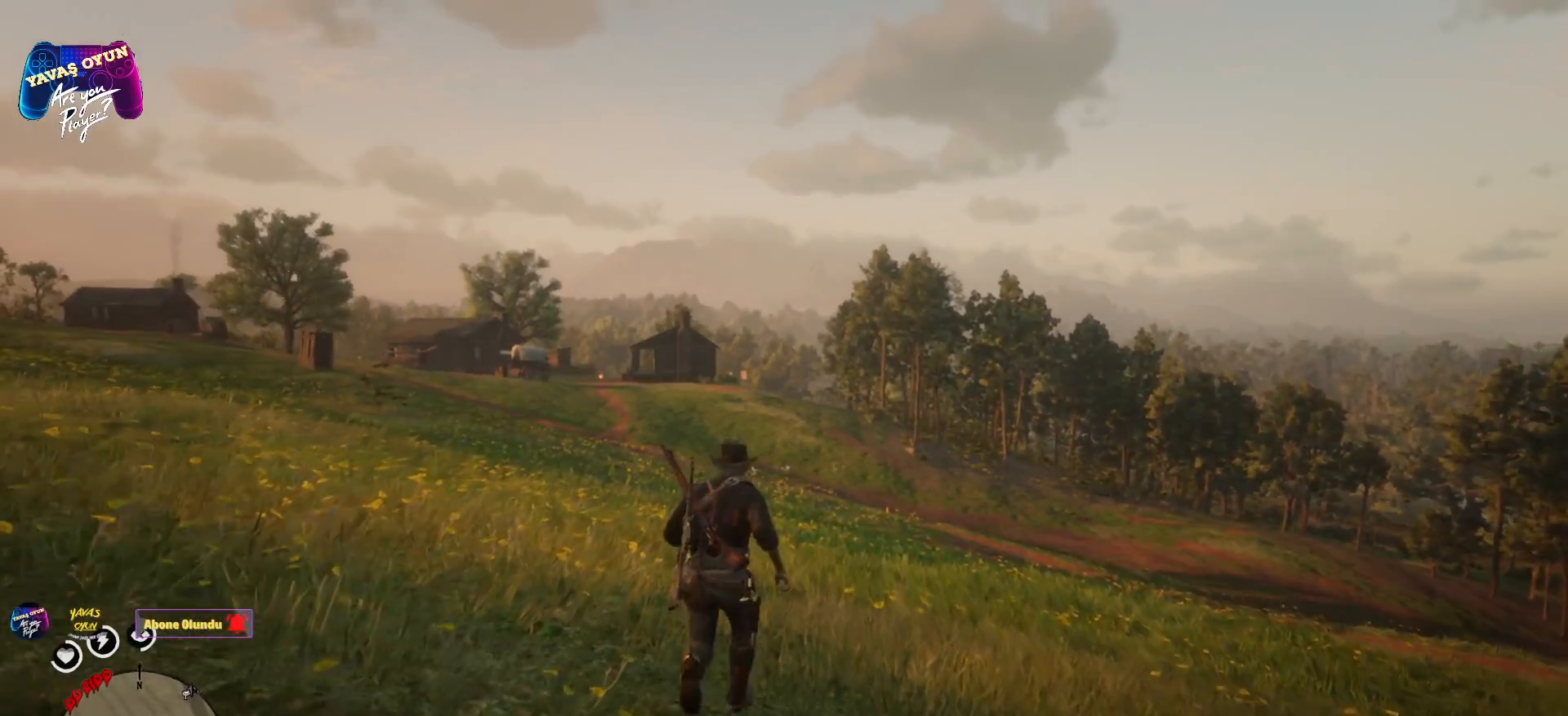
{"buttons": ["A"], "left_stick": "up", "right_stick": "center", "events": []}
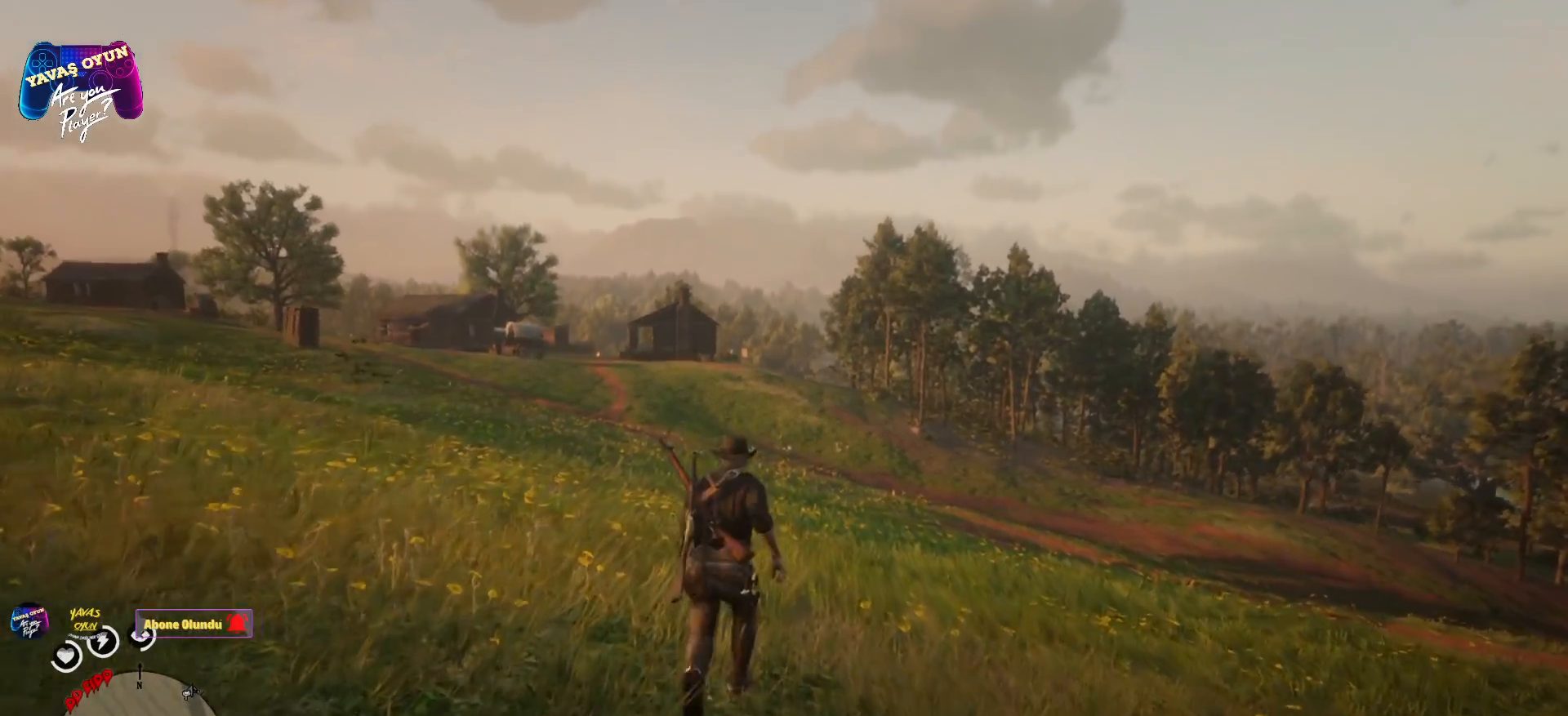
{"buttons": ["A"], "left_stick": "up", "right_stick": "center", "events": []}
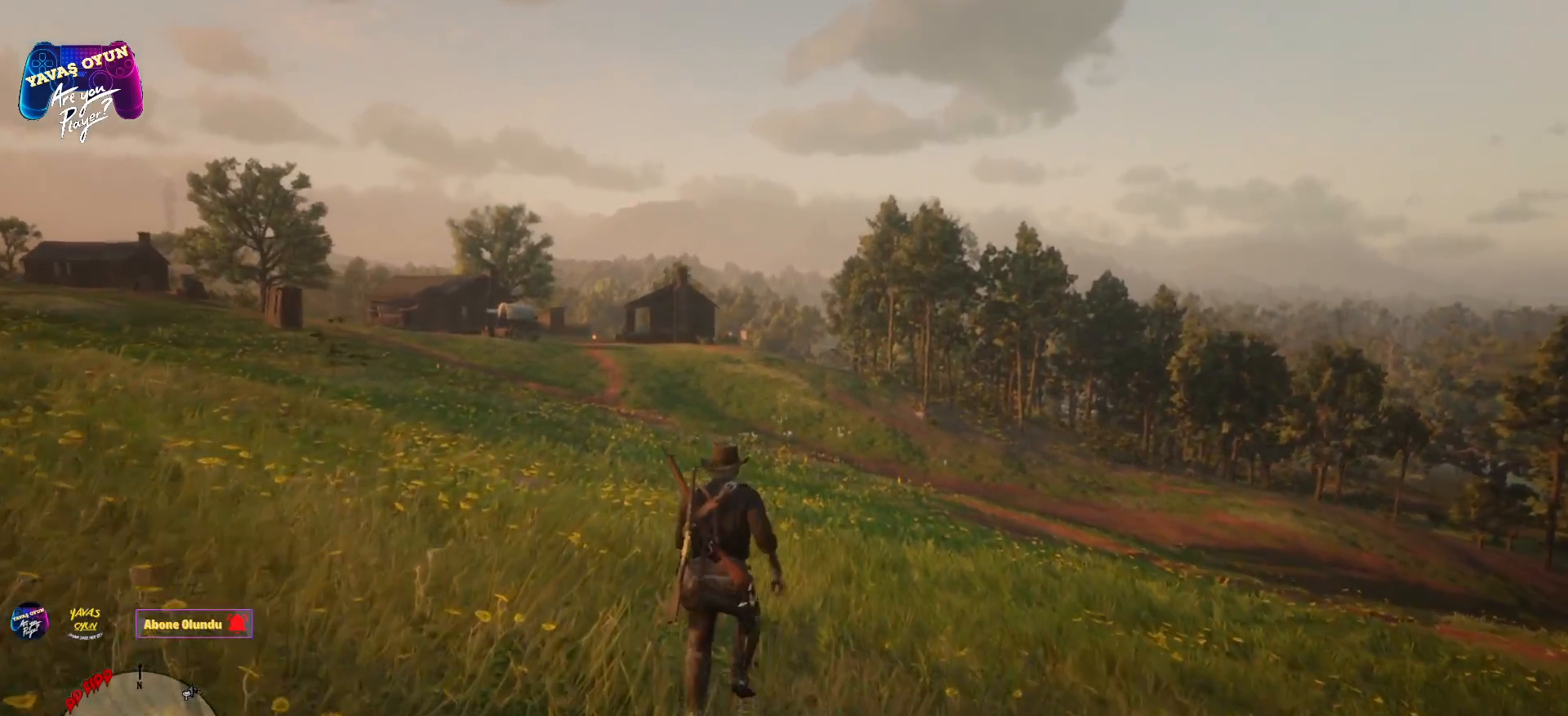
{"buttons": ["A"], "left_stick": "up", "right_stick": "center", "events": []}
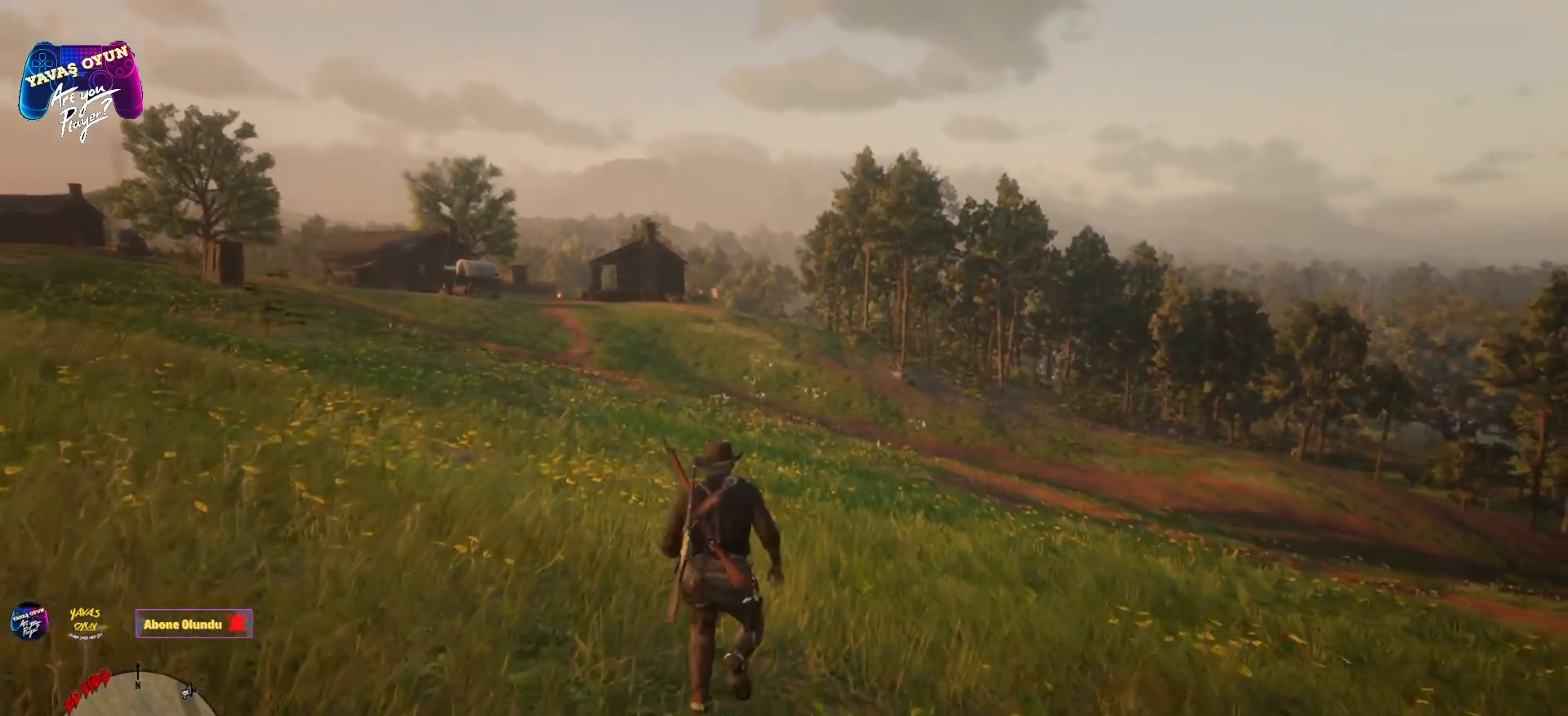
{"buttons": ["A"], "left_stick": "up", "right_stick": "center", "events": []}
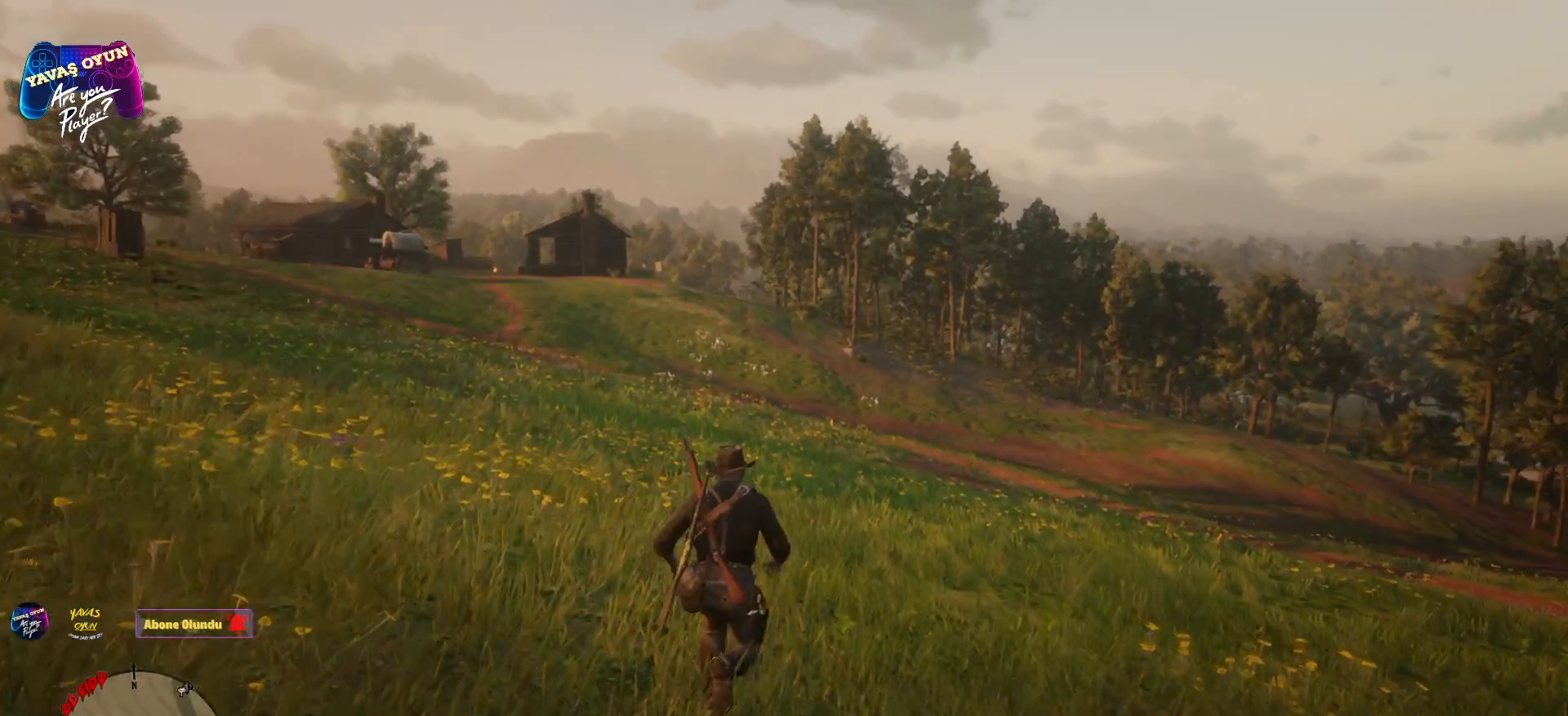
{"buttons": ["A"], "left_stick": "up", "right_stick": "center", "events": []}
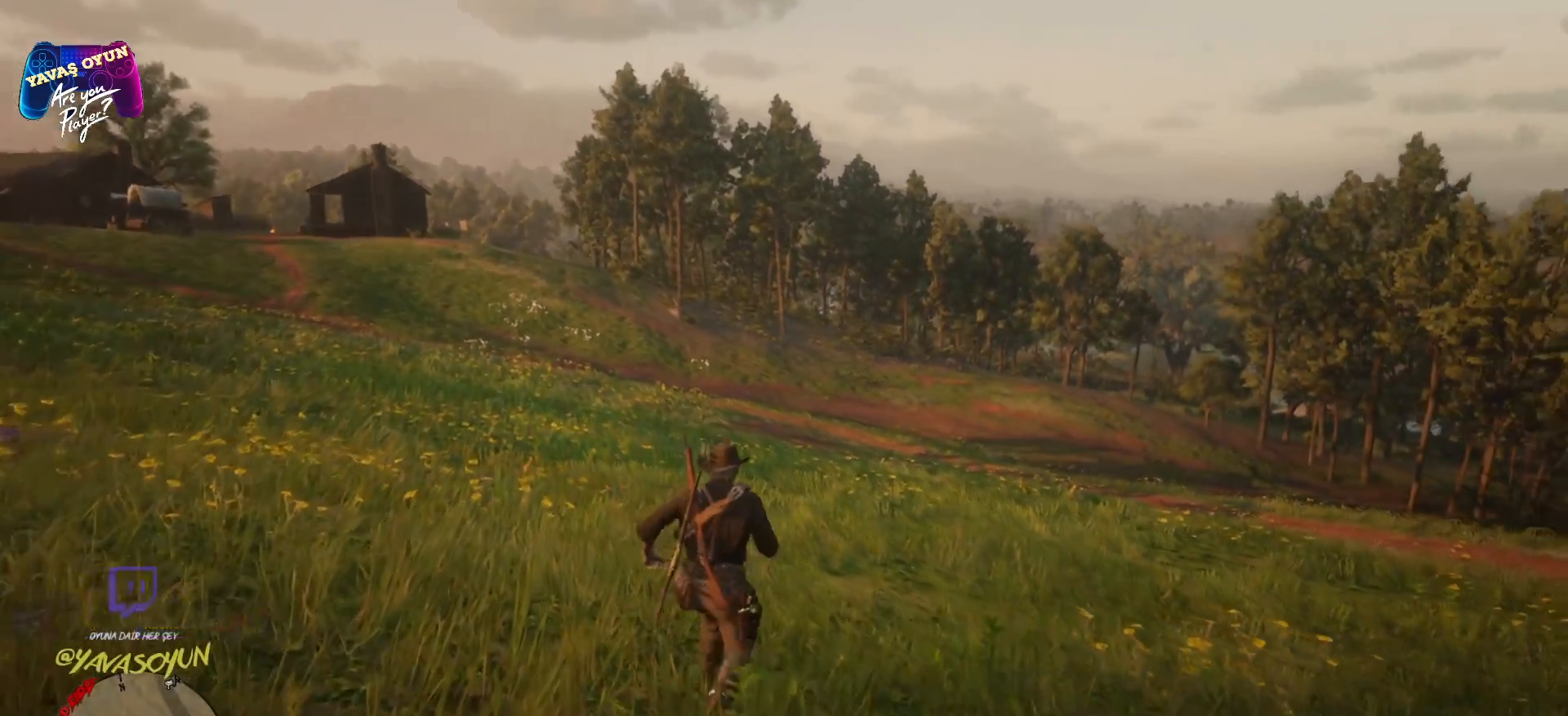
{"buttons": ["A"], "left_stick": "up", "right_stick": "center", "events": []}
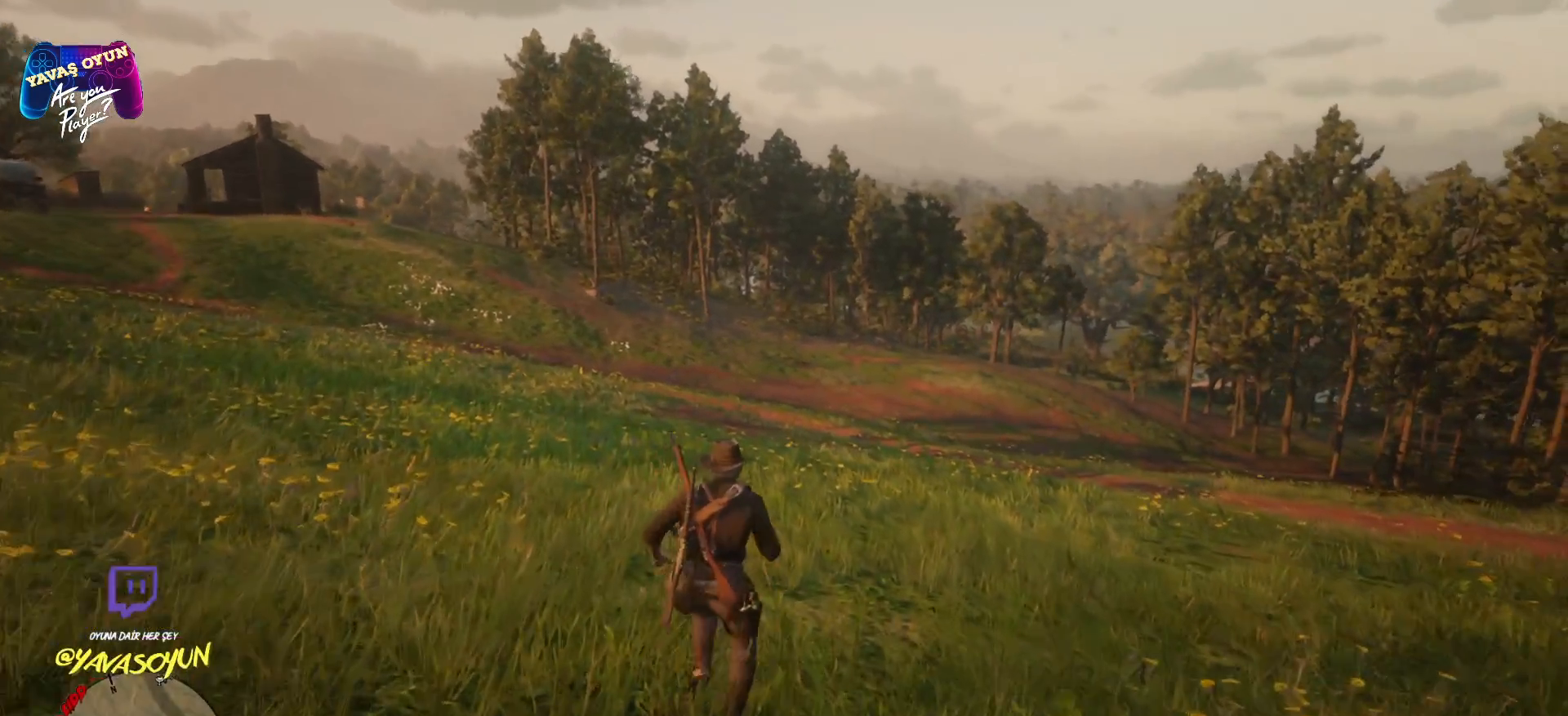
{"buttons": ["A"], "left_stick": "up", "right_stick": "center", "events": []}
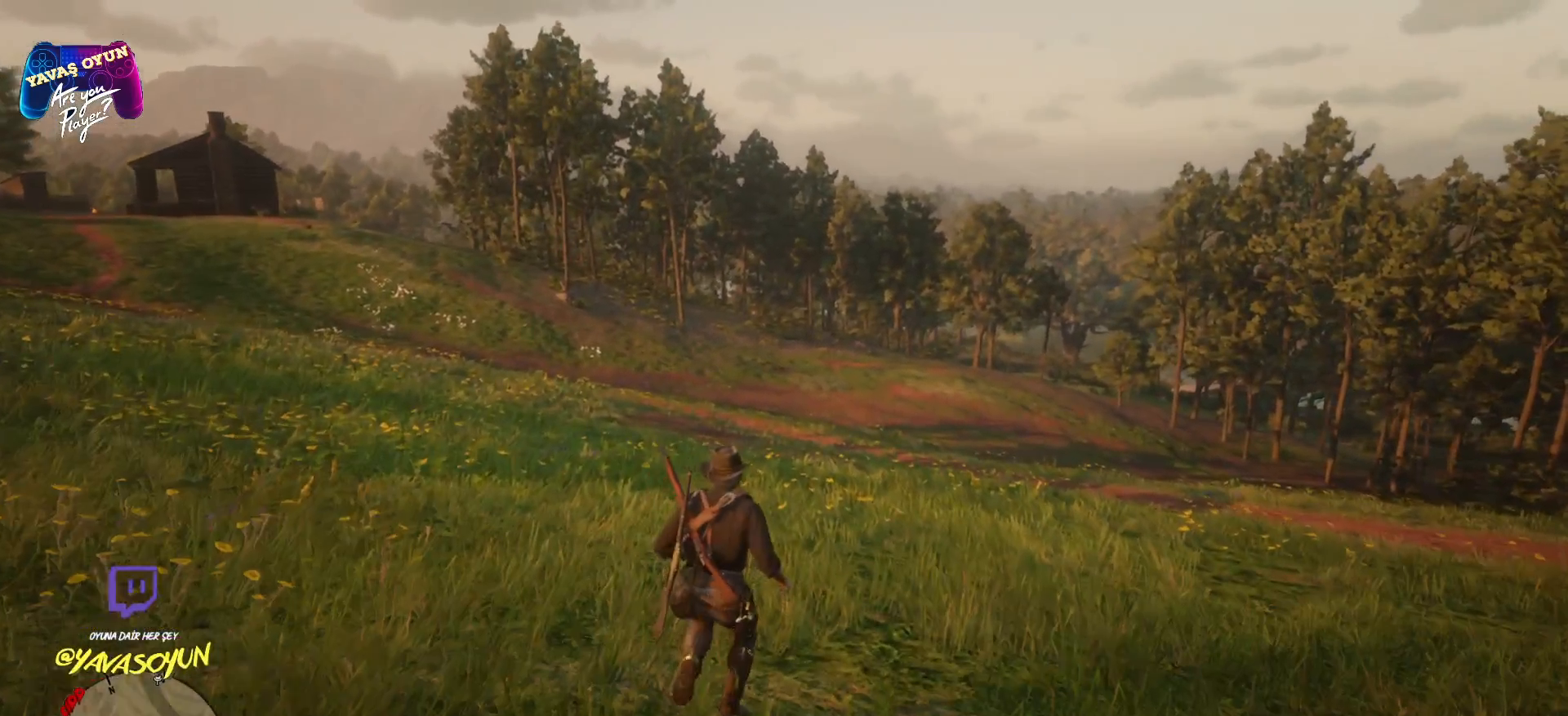
{"buttons": ["A"], "left_stick": "up", "right_stick": "center", "events": []}
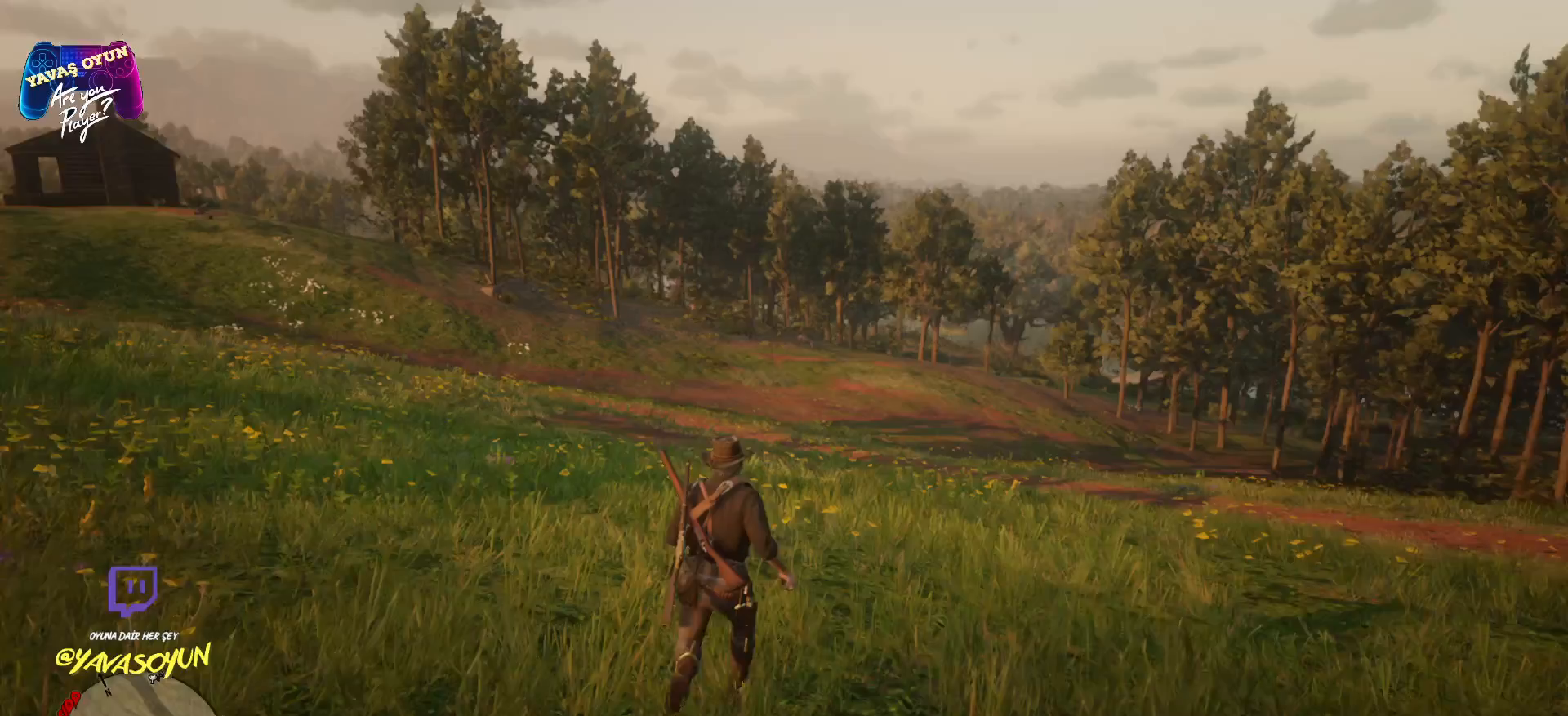
{"buttons": ["A"], "left_stick": "up", "right_stick": "center", "events": []}
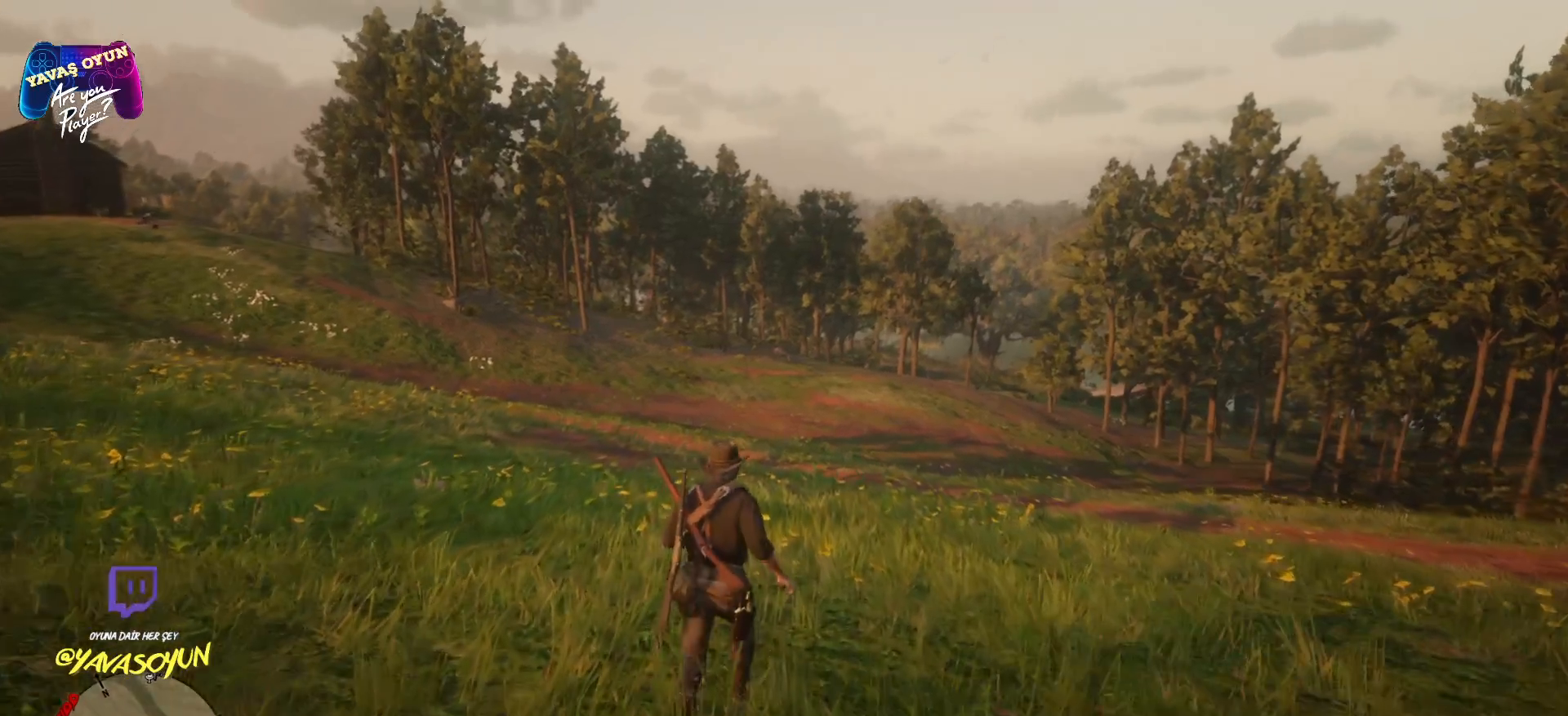
{"buttons": ["A"], "left_stick": "up", "right_stick": "center", "events": []}
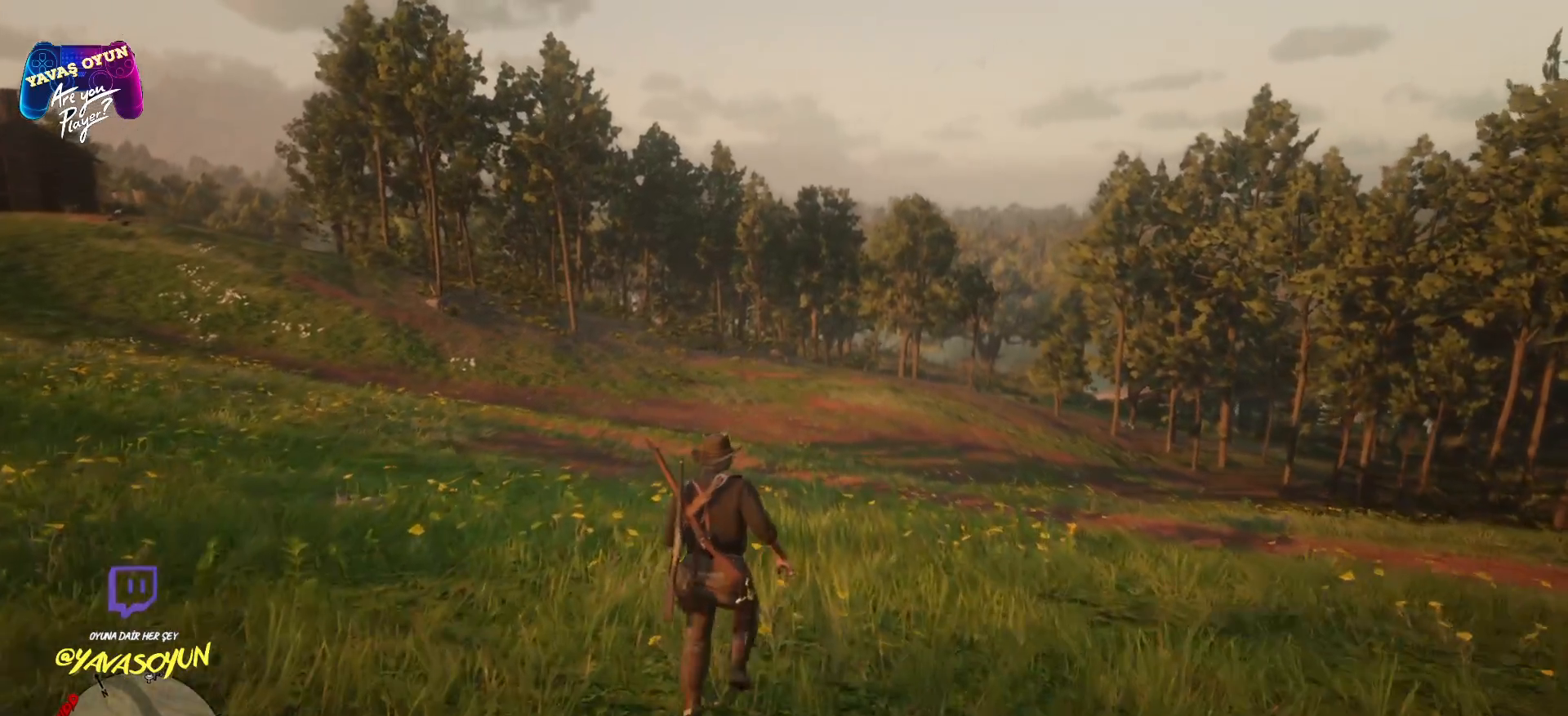
{"buttons": ["A"], "left_stick": "up", "right_stick": "center", "events": []}
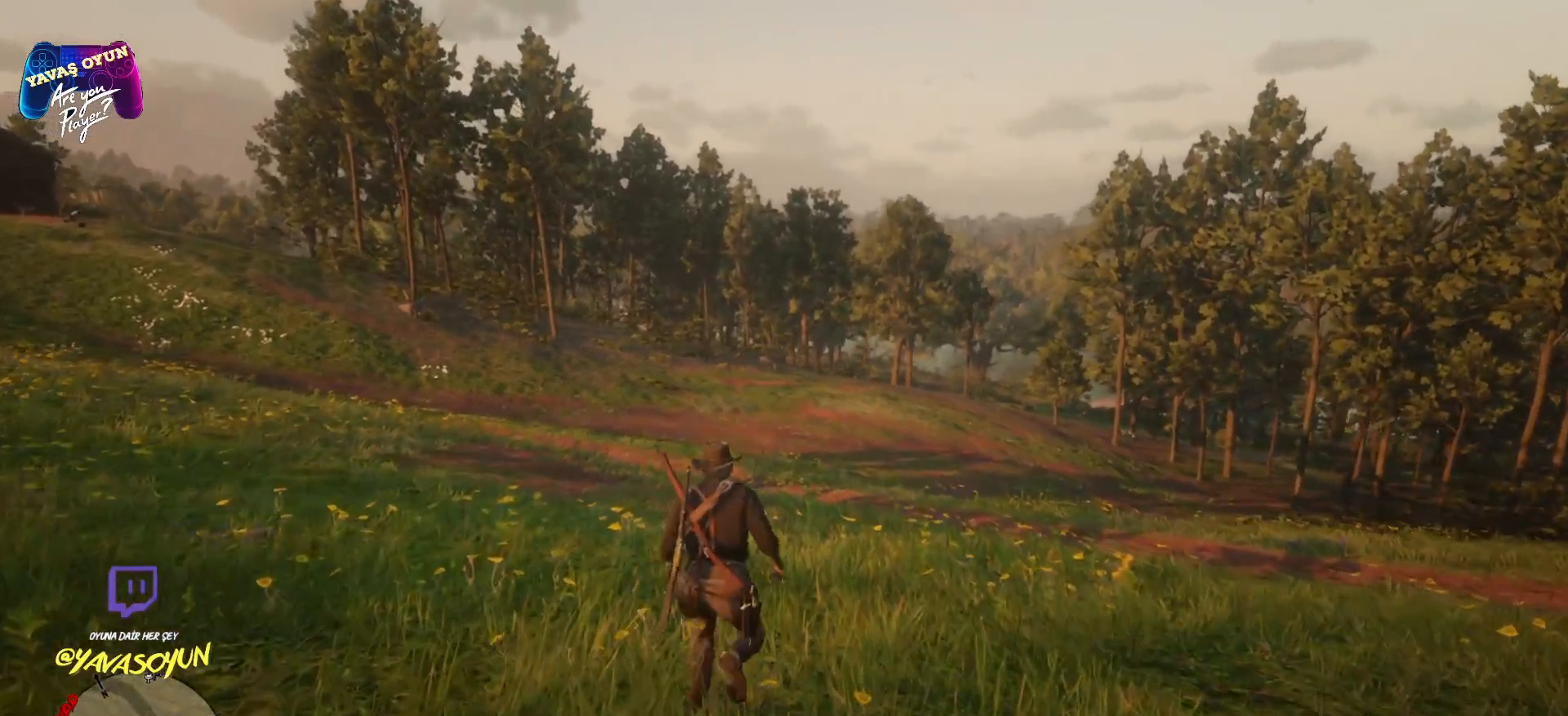
{"buttons": ["A"], "left_stick": "up", "right_stick": "center", "events": []}
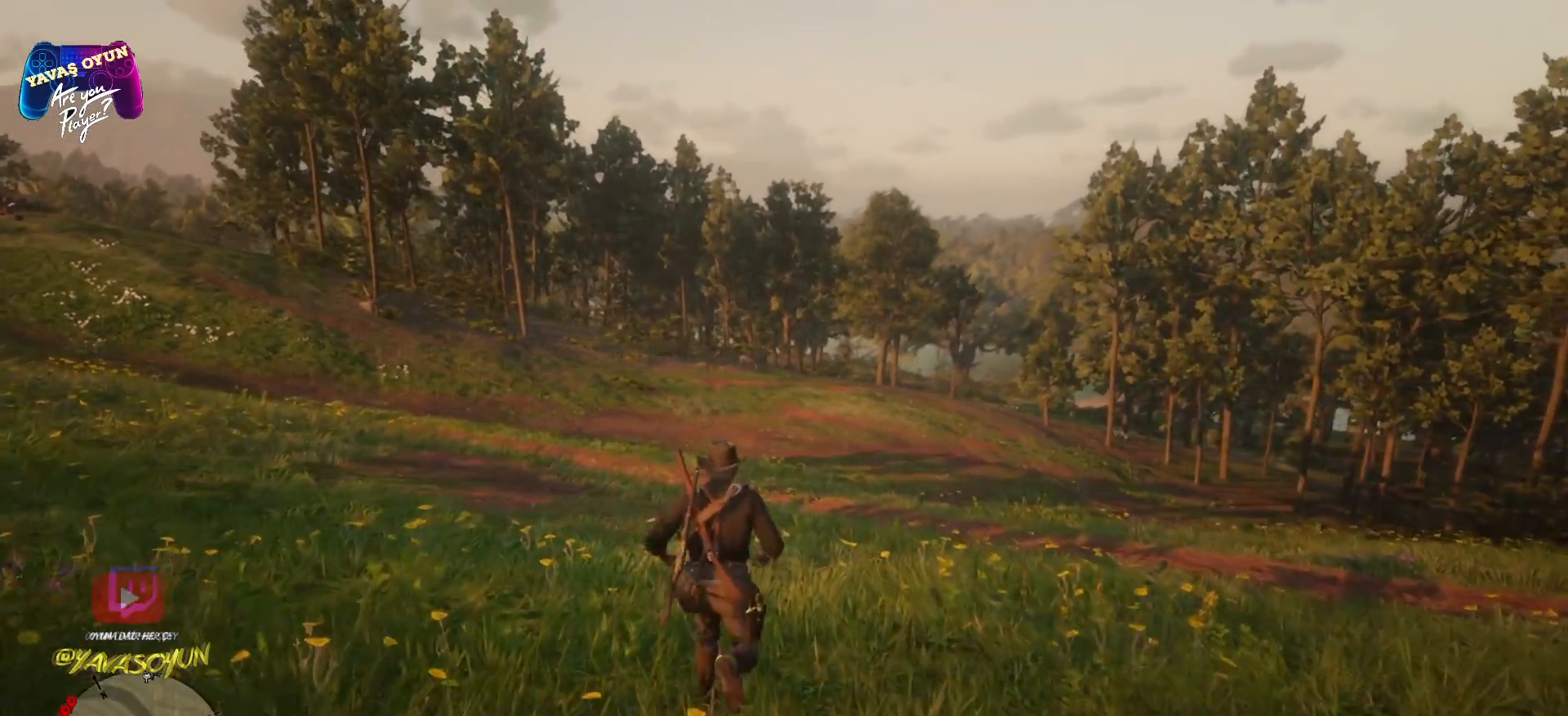
{"buttons": ["A"], "left_stick": "up", "right_stick": "center", "events": []}
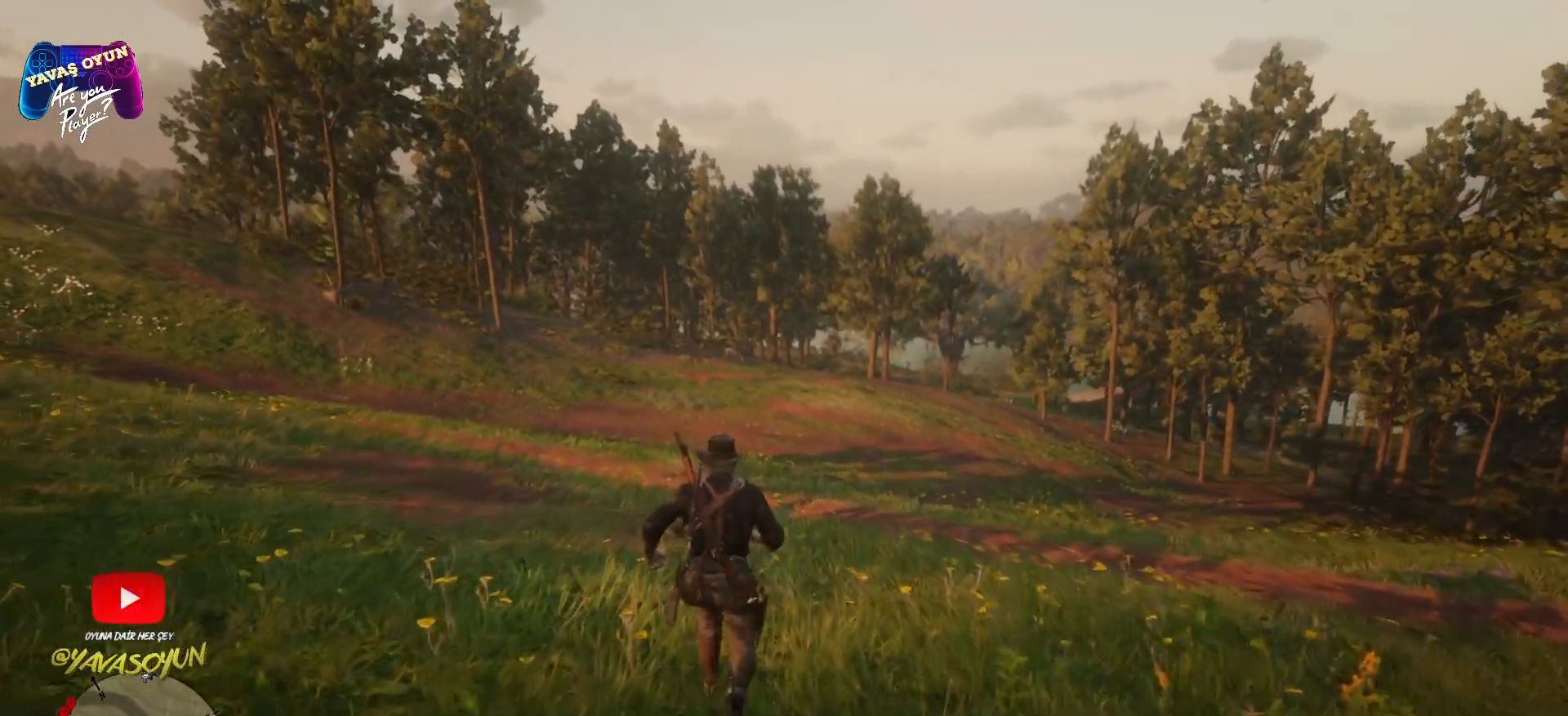
{"buttons": ["A"], "left_stick": "up", "right_stick": "center", "events": []}